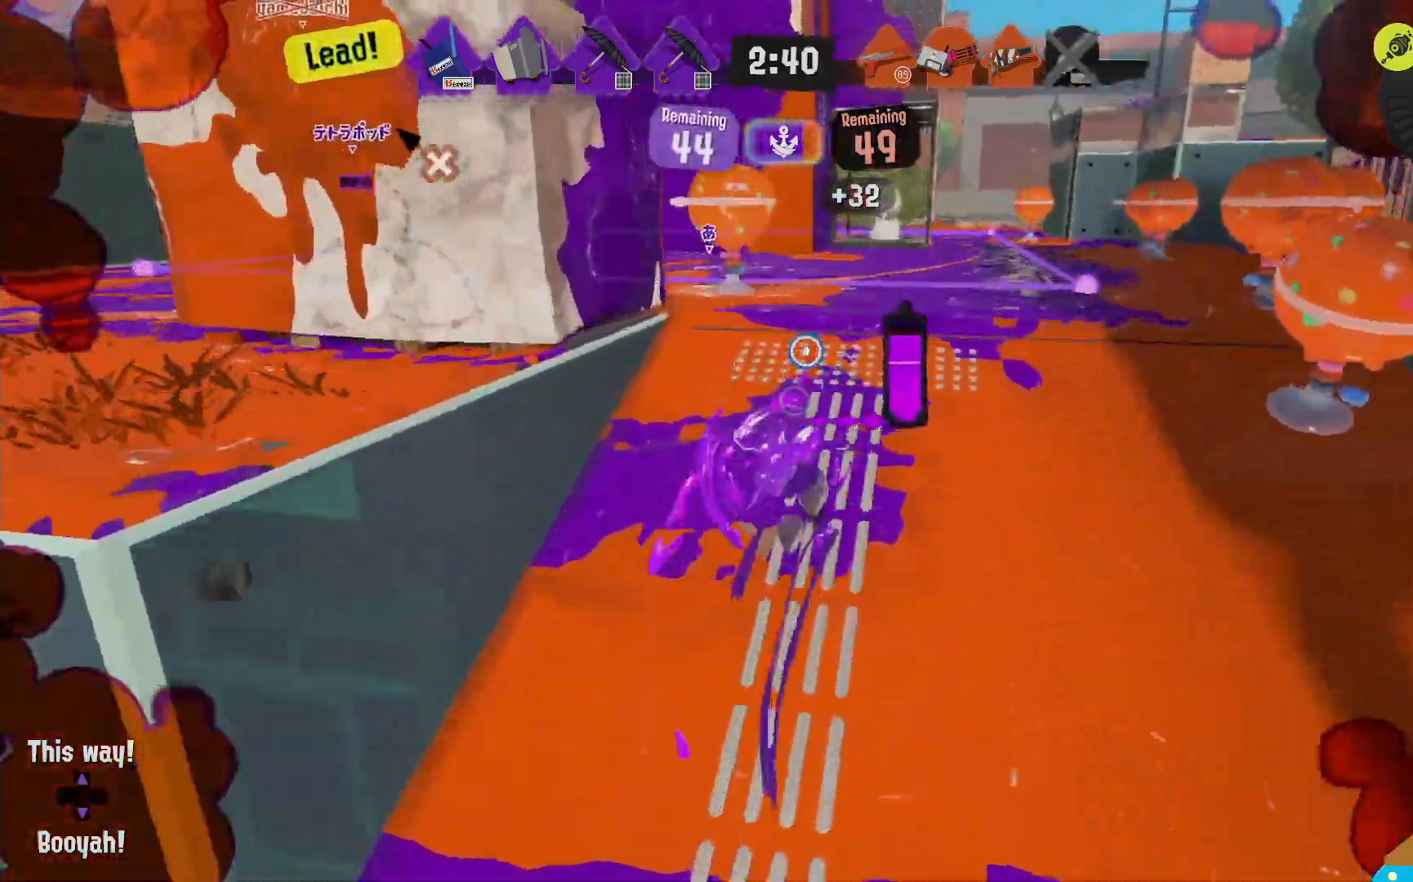
Gameplay with a controller (Nintendo layout); each line is a JSON object with the inputs held at the frame after it. "events" lists button and stick changes between this image and that frame as [ms after this image, input, new state], when the widget could be followed in between. Not read: DPAD_LEFT L3 R3.
{"buttons": ["L2"], "left_stick": "up-right", "right_stick": "left", "events": [[483, "right_stick", "left"]]}
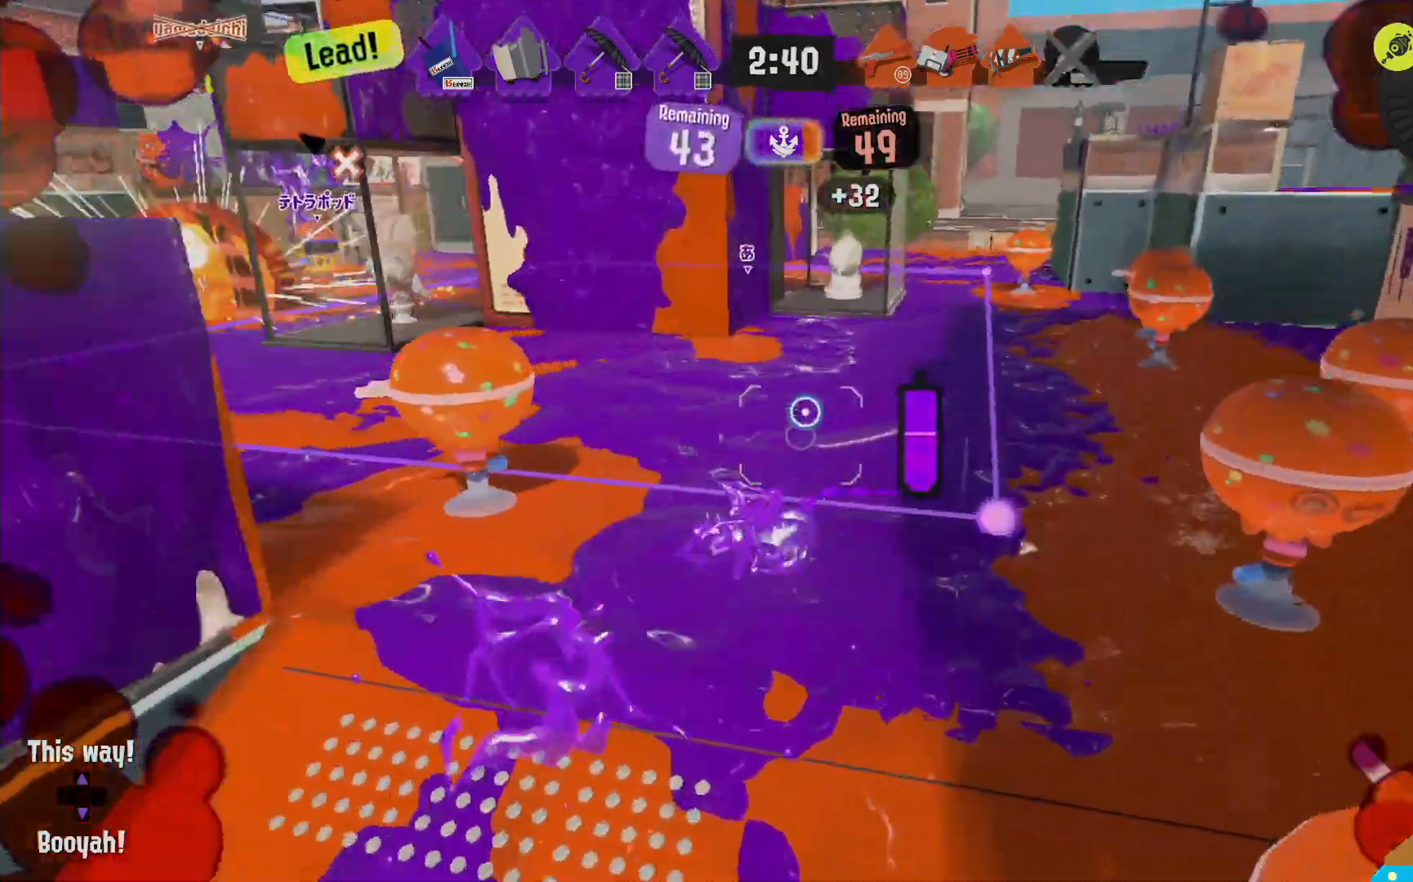
{"buttons": ["L2"], "left_stick": "right", "right_stick": "center", "events": [[150, "right_stick", "center"], [217, "left_stick", "right"]]}
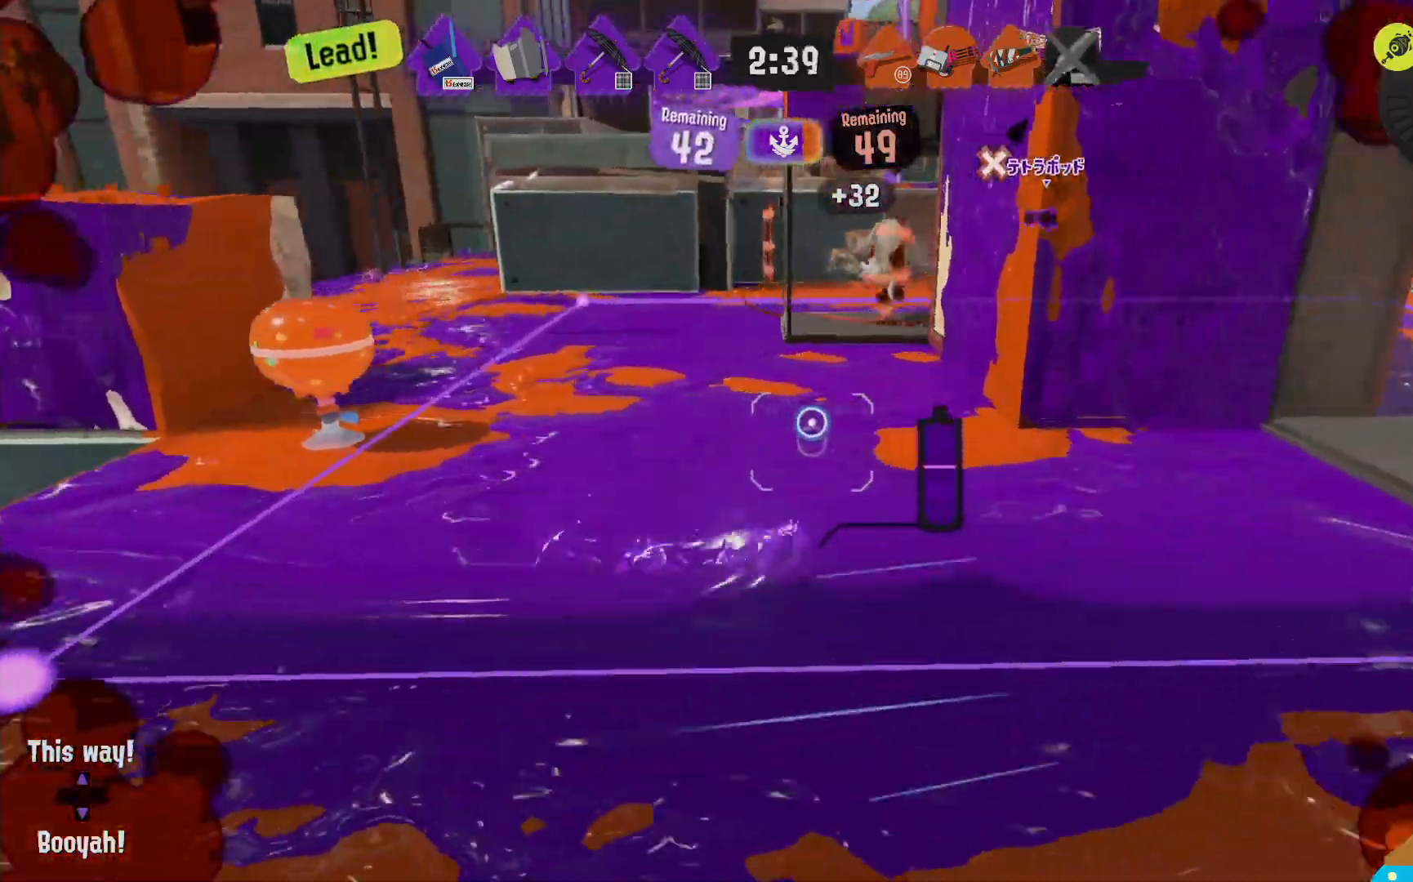
{"buttons": ["B", "L2"], "left_stick": "up", "right_stick": "center"}
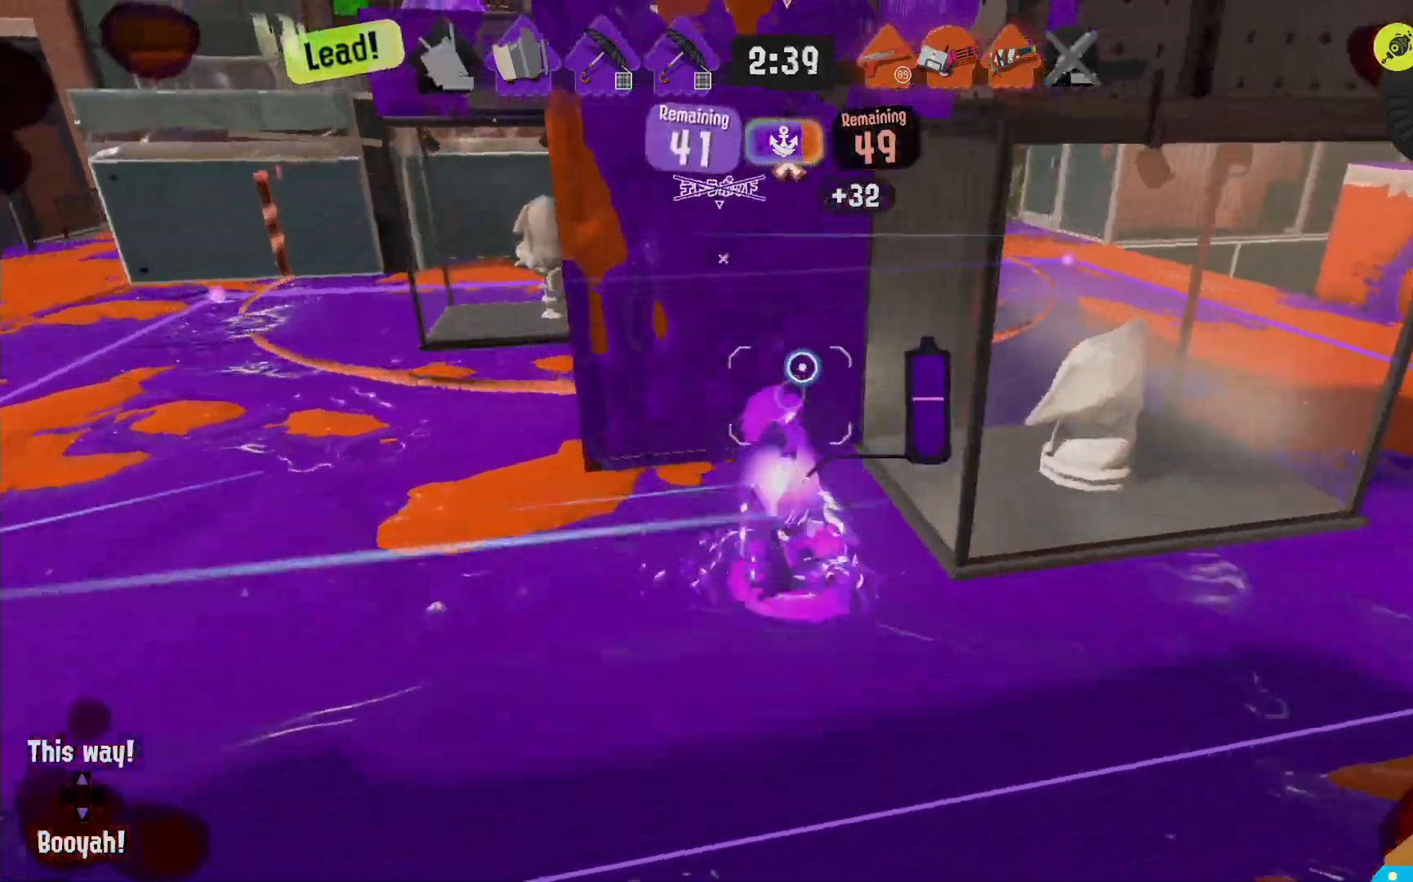
{"buttons": ["L2"], "left_stick": "up", "right_stick": "center", "events": [[67, "B", "up"], [183, "B", "down"], [250, "B", "up"]]}
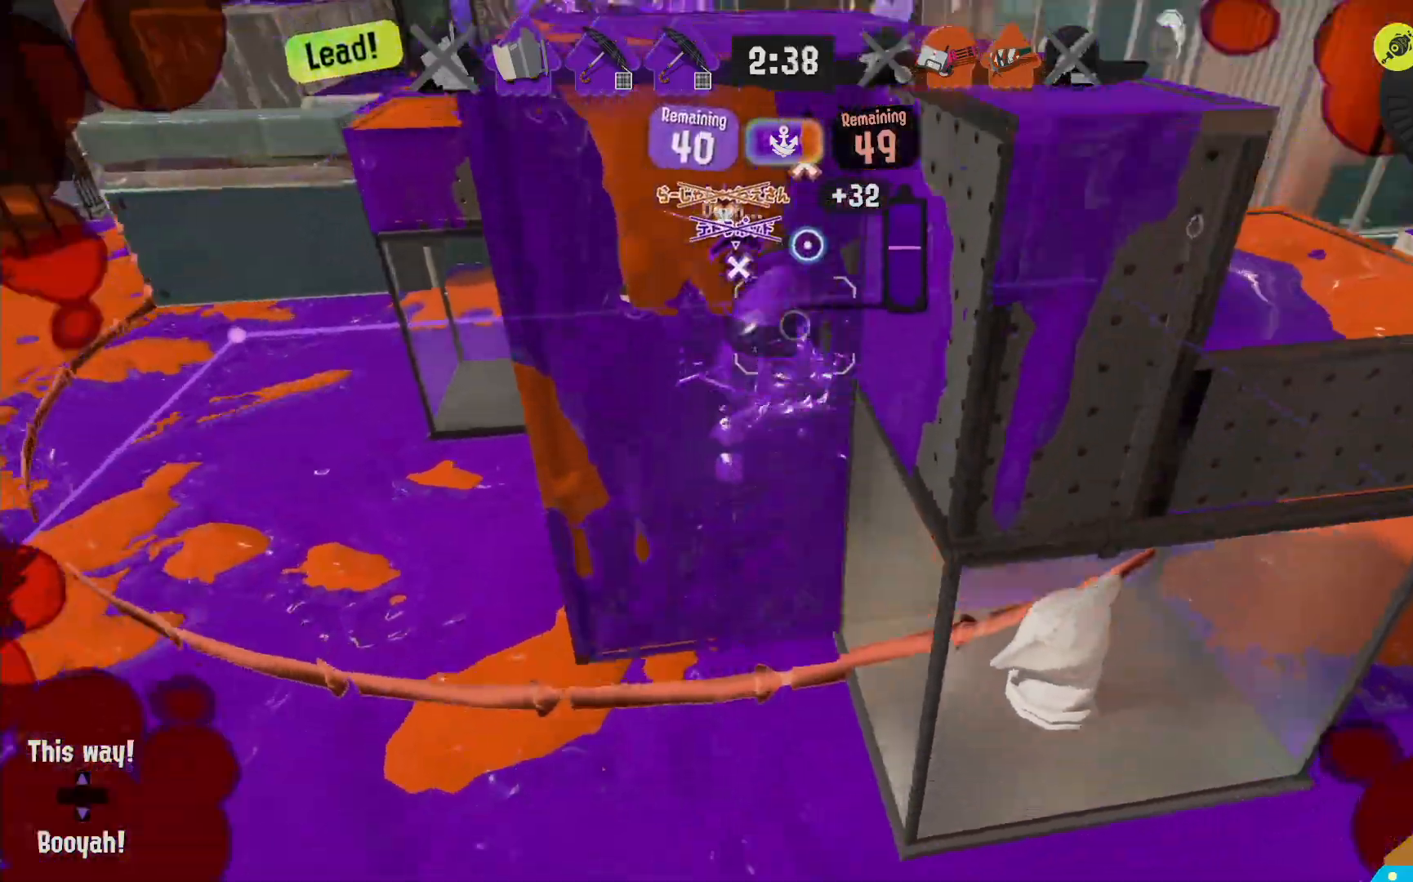
{"buttons": ["B", "L2", "R2"], "left_stick": "up-left", "right_stick": "center"}
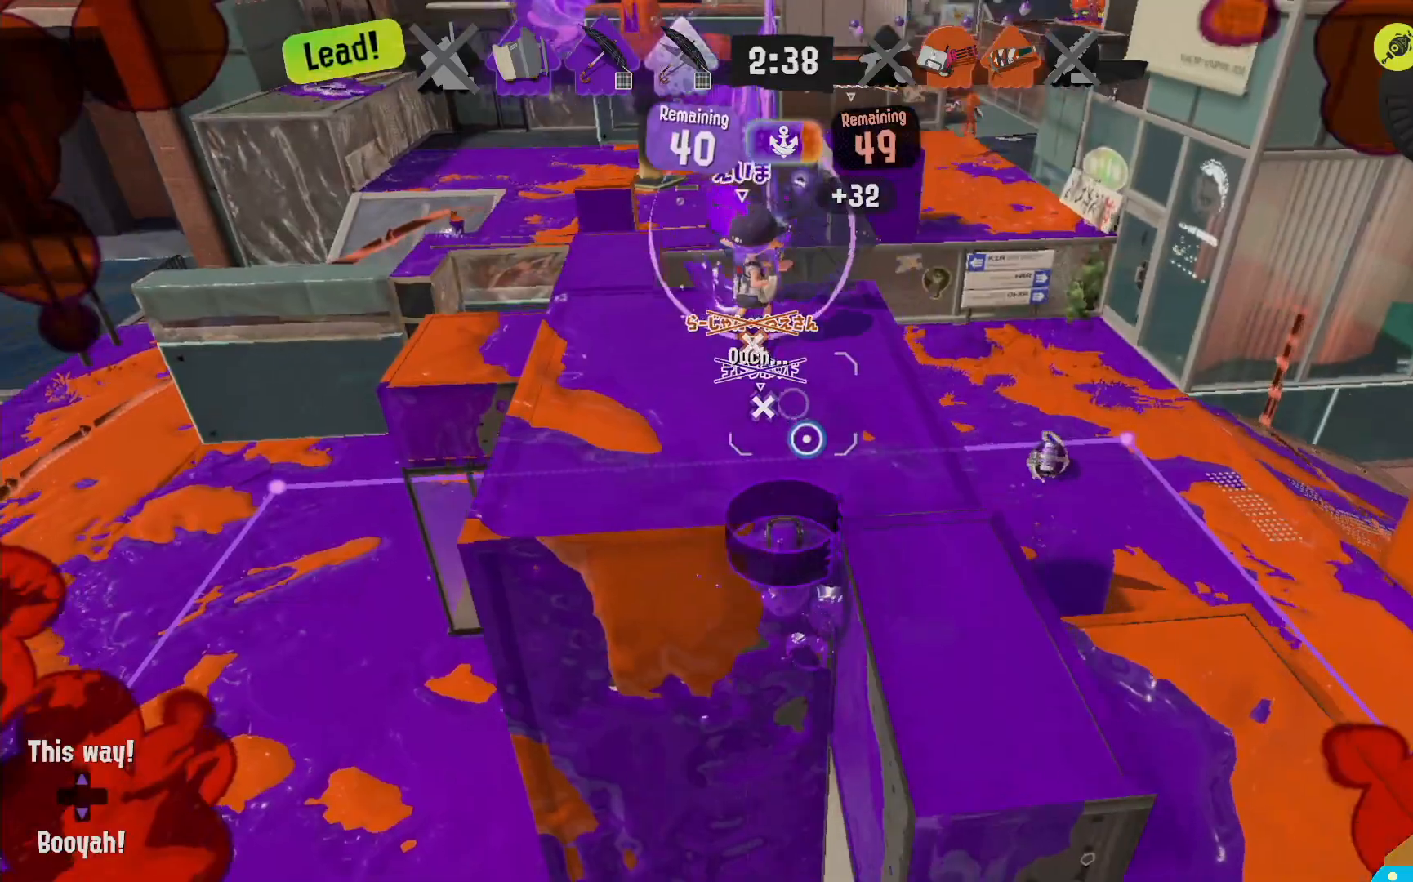
{"buttons": ["L2"], "left_stick": "up", "right_stick": "center", "events": [[33, "L2", "up"], [367, "L2", "down"], [383, "left_stick", "up"], [400, "B", "up"], [400, "R2", "up"]]}
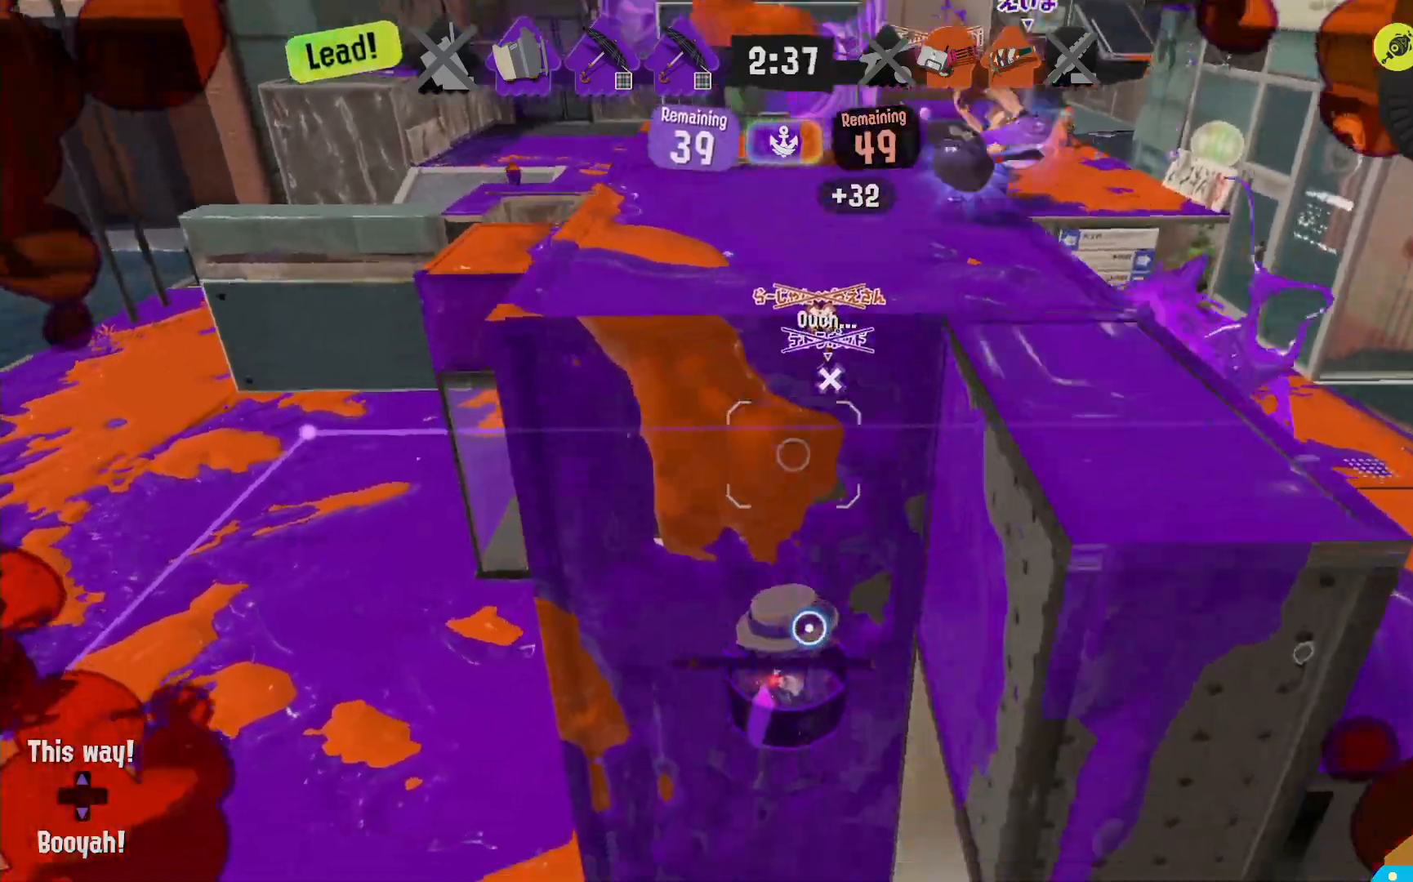
{"buttons": ["B", "R2"], "left_stick": "left", "right_stick": "center"}